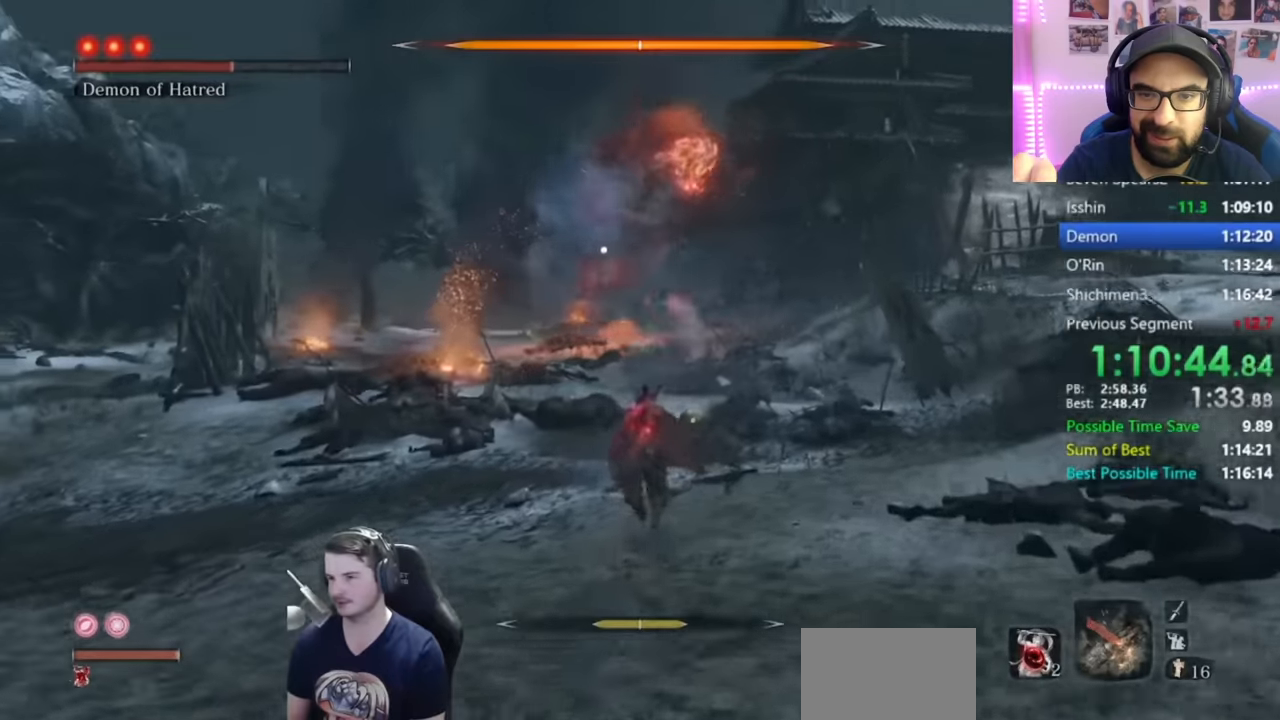
Gameplay with a controller (Xbox layout); each line is a JSON object with the inputs held at the frame after it. "events" lists button and stick changes between this image and that frame as [ms after this image, input, new state], when the widget could be followed in between.
{"buttons": ["B"], "left_stick": "up", "right_stick": "center", "events": []}
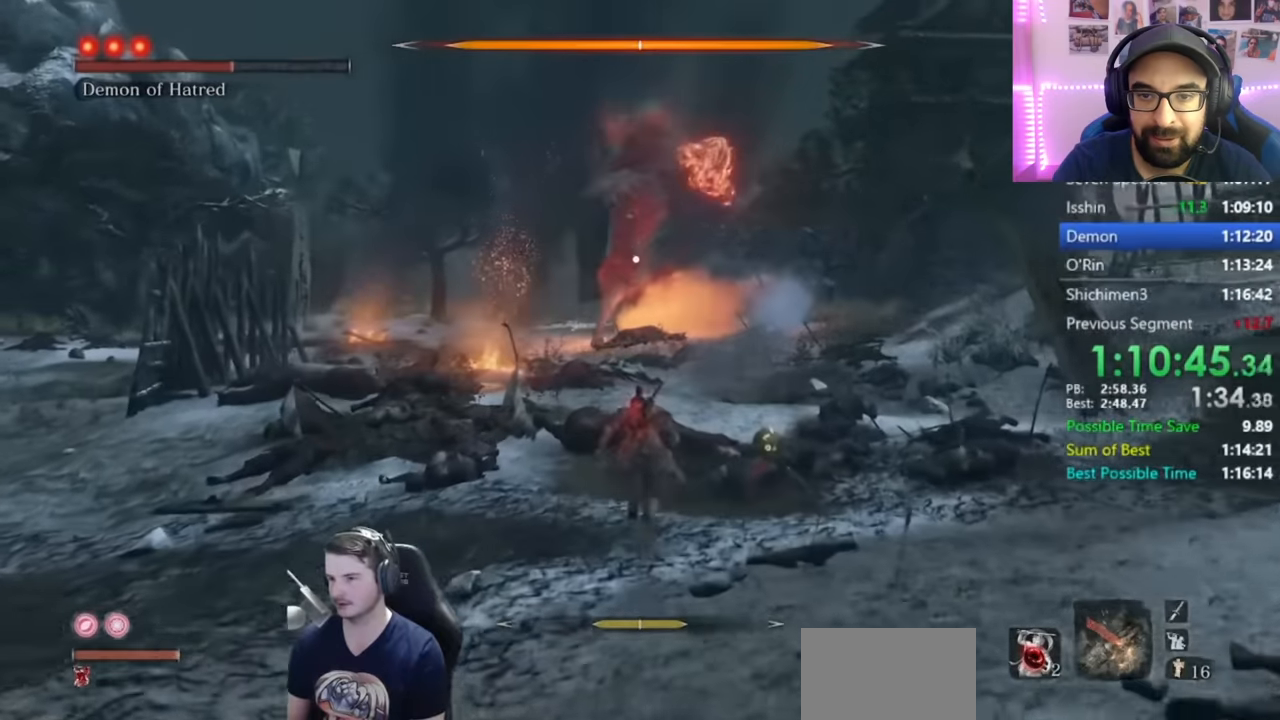
{"buttons": ["B"], "left_stick": "up", "right_stick": "center", "events": []}
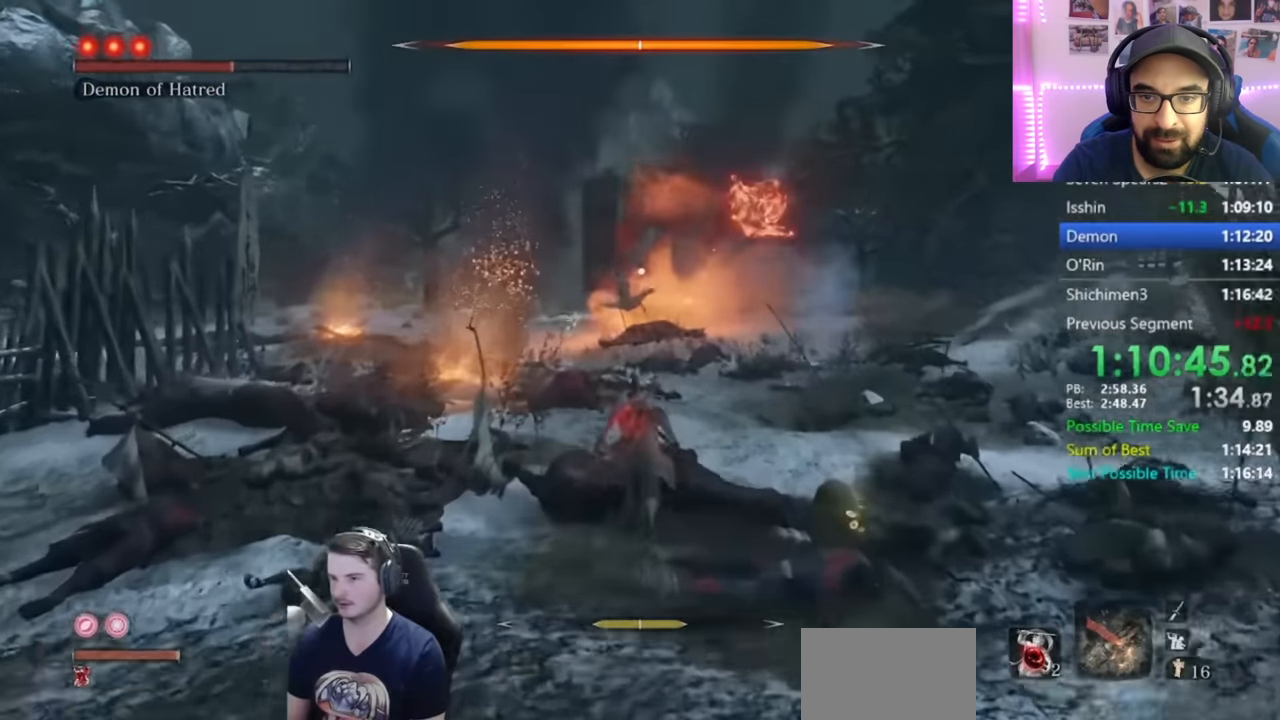
{"buttons": ["B"], "left_stick": "up", "right_stick": "center", "events": []}
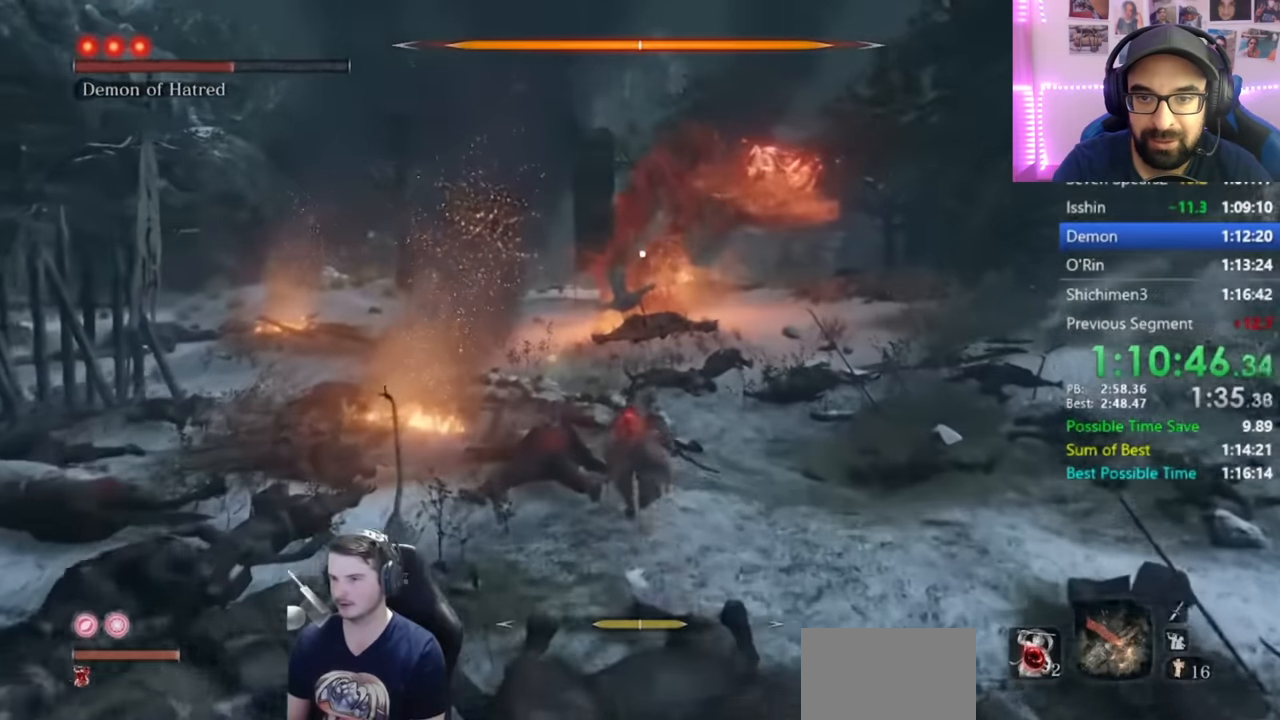
{"buttons": ["B"], "left_stick": "up", "right_stick": "center", "events": []}